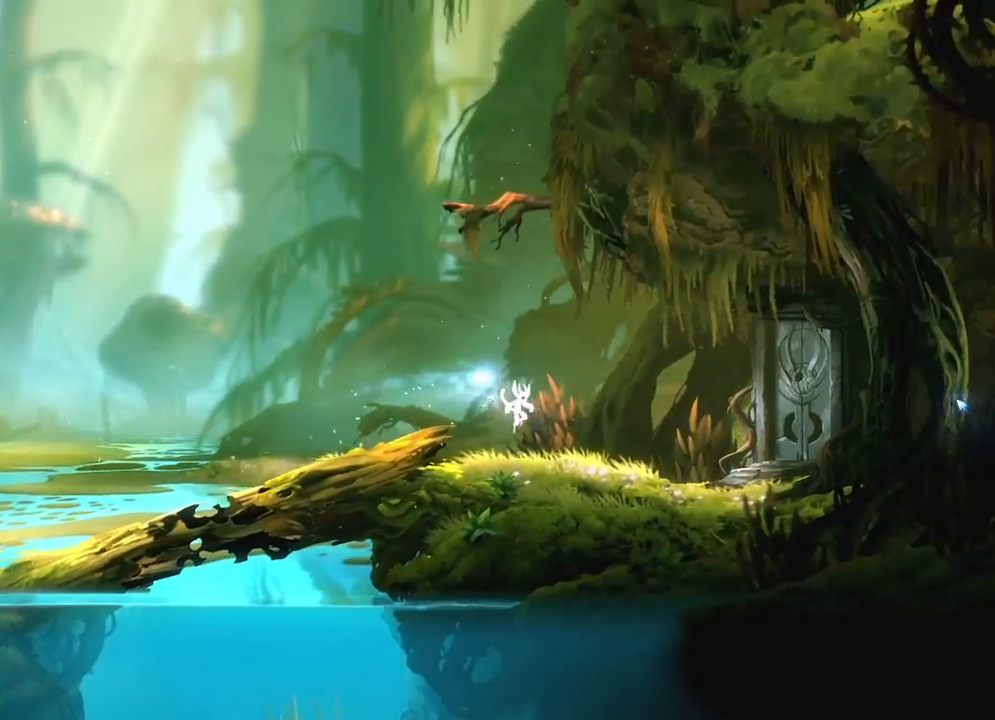
Gameplay with keyboard and mouse; each line is a JSON object with the keys and mouse buttons held at the frame after it. "events" lists presses ("down") and releases ("up") of "cdash", "charge", "dbug", "down", "escape", "feather", "flame", "jump", "left", "nade", "right", "rjump", "save", "ui", "up", "mouse_left", "mouse_wheel" and "mouse_right" between this image and that frame as [ms after this image, input, new state], when the widget could be followed in between. "mouse_left", "mouse_wheel", "mouse_right" = the "left", "wheel", "right" buttons of the "mouse" list. No other keys are recorded. "wheel" means that the mouse wheel is clicked or scrolled. "mouse_move" is the direction in which the mouse moves at that frame (one of eight, or "still"), when it could be read. Key names are as the overlay labels them; some are game actions (e.g. jump) rather than physical keys.
{"keys": ["save"], "mouse": [], "mouse_move": "still", "events": [[400, "save", "down"]]}
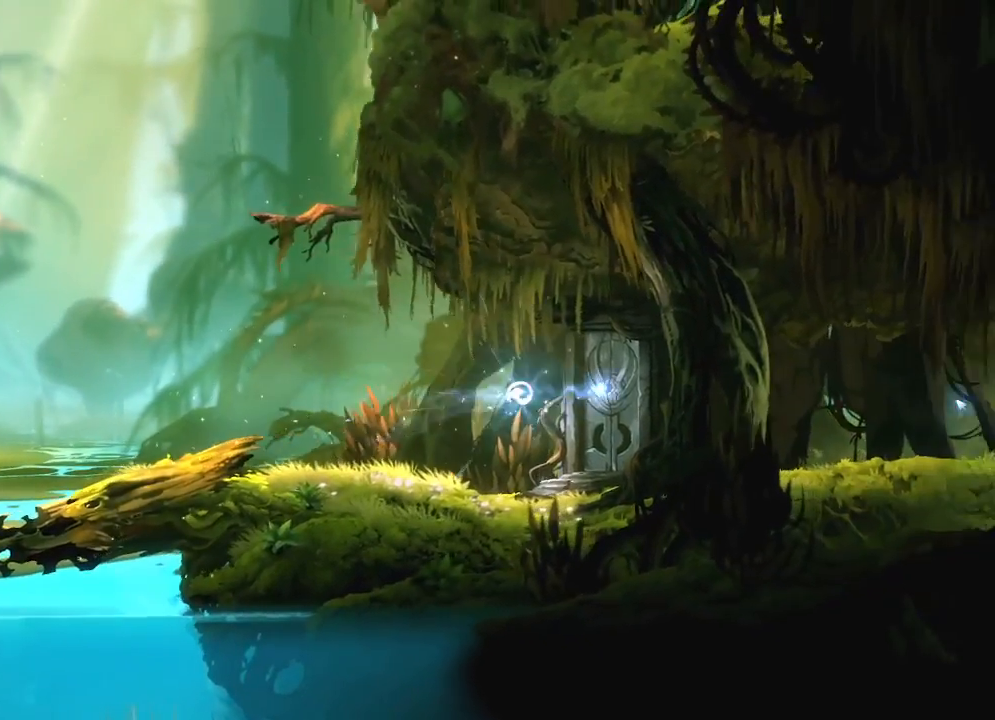
{"keys": [], "mouse": [], "events": [[133, "save", "up"]]}
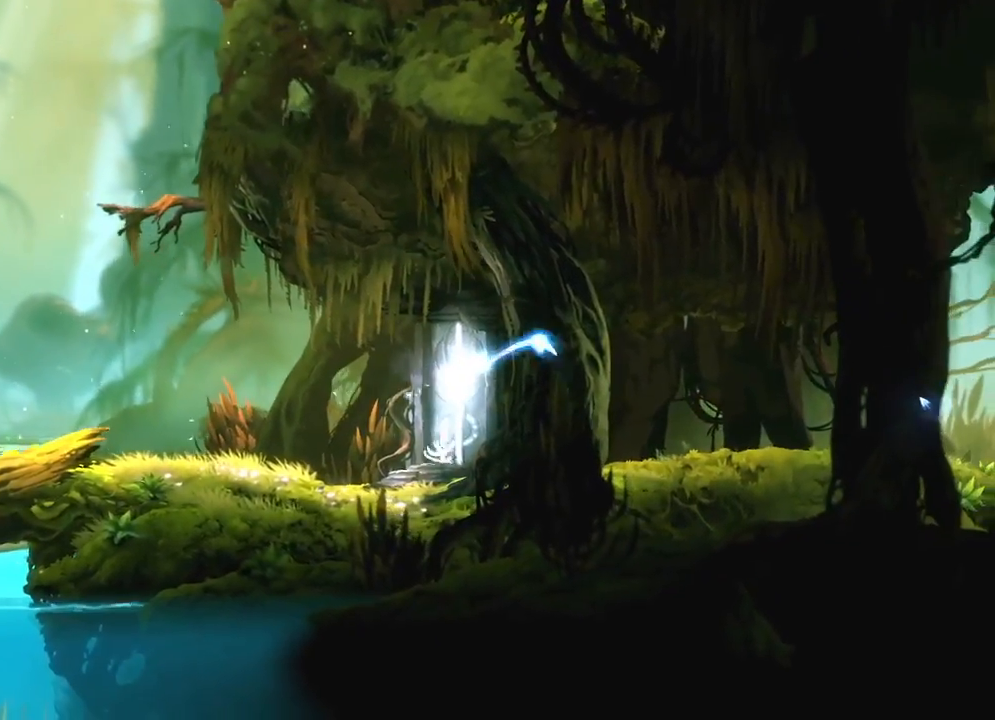
{"keys": ["right"], "mouse": [], "mouse_move": "still", "events": [[283, "right", "down"]]}
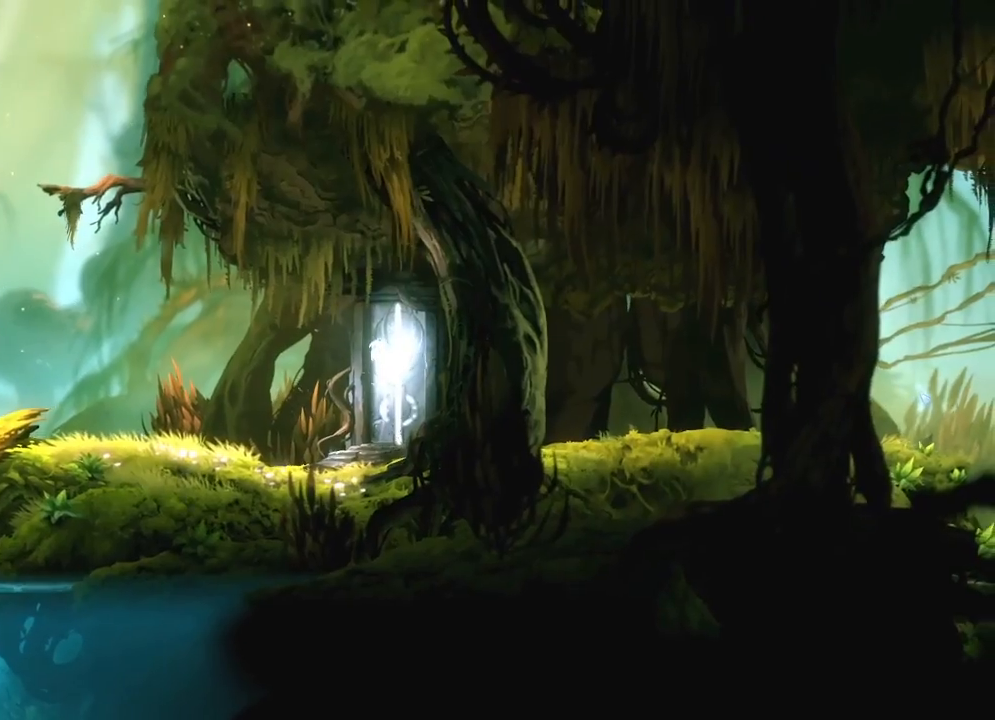
{"keys": [], "mouse": [], "mouse_move": "still", "events": [[117, "right", "up"]]}
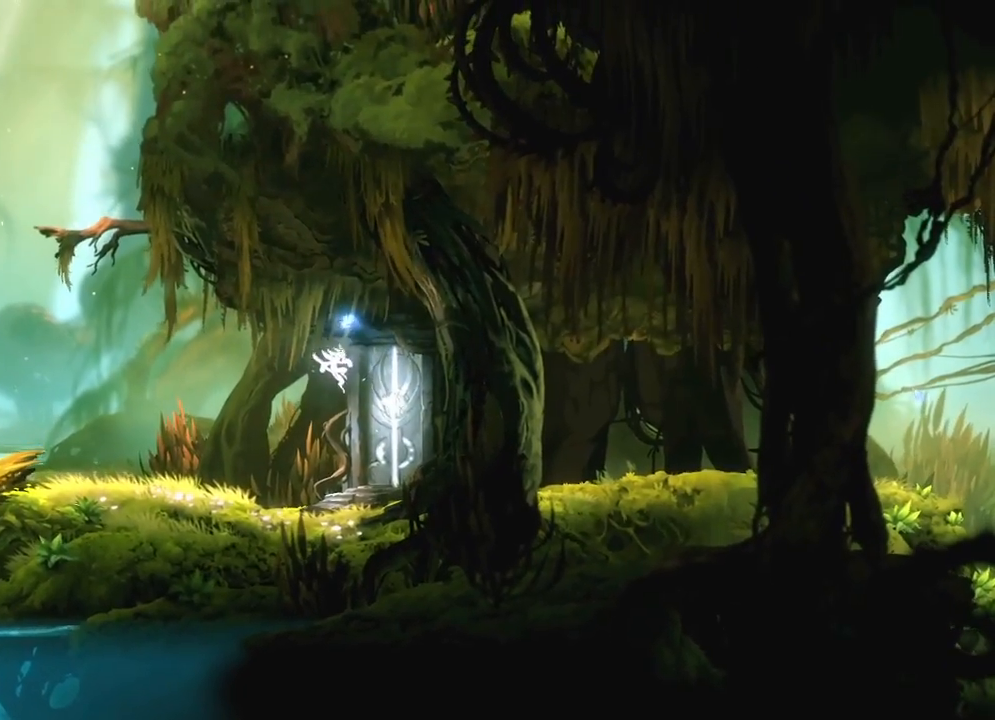
{"keys": [], "mouse": [], "mouse_move": "still", "events": [[133, "right", "down"], [183, "right", "up"]]}
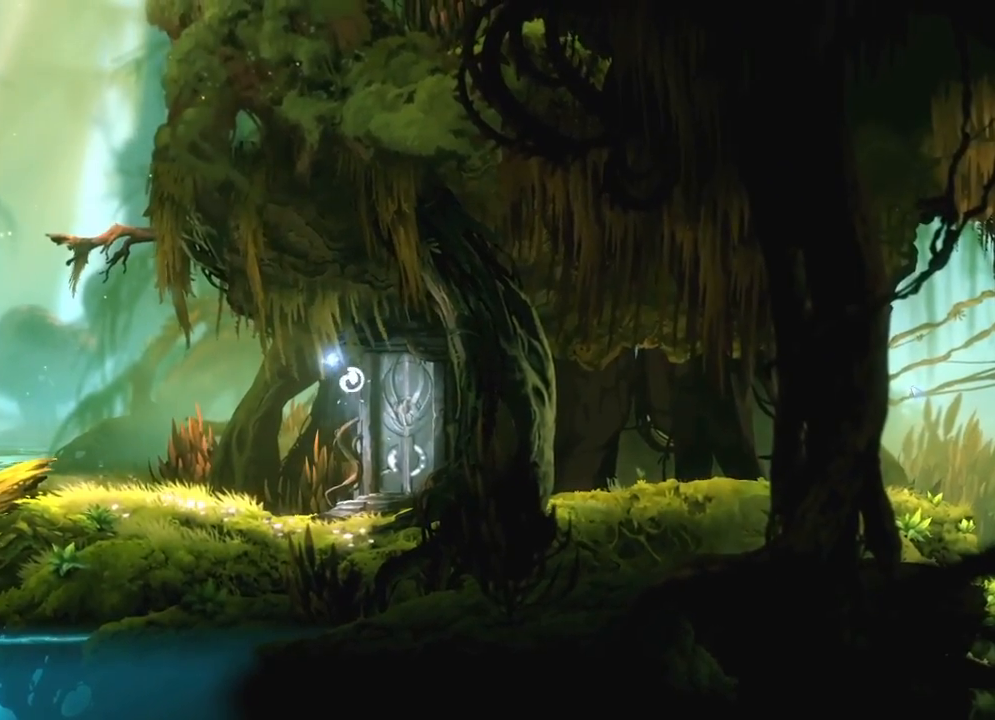
{"keys": ["right"], "mouse": [], "mouse_move": "still", "events": [[150, "right", "down"]]}
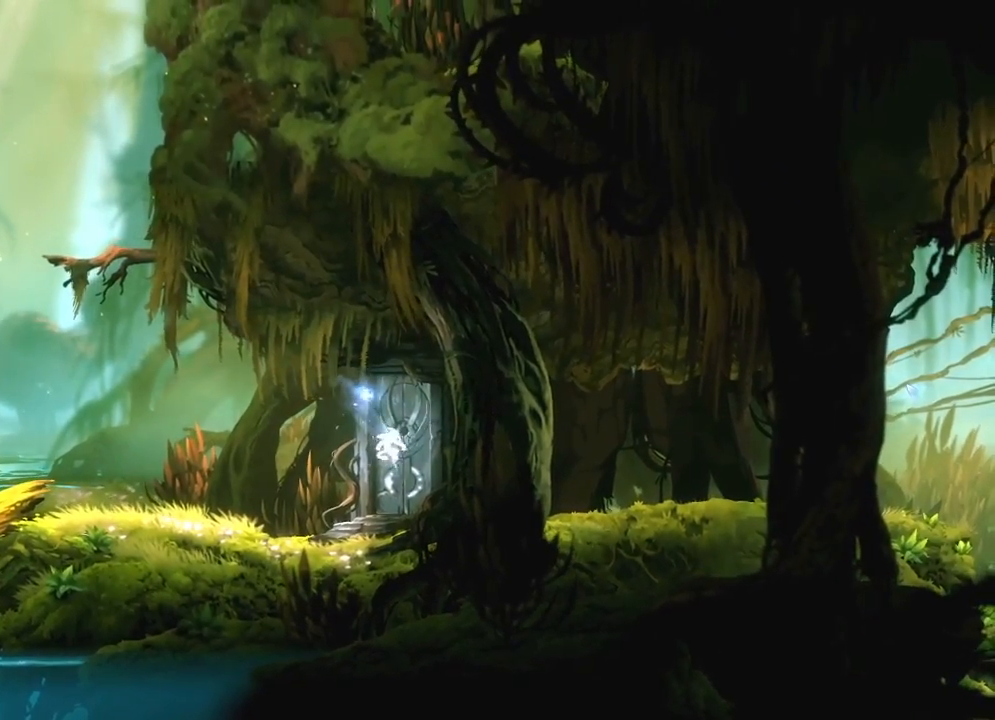
{"keys": [], "mouse": [], "mouse_move": "still", "events": [[83, "right", "up"]]}
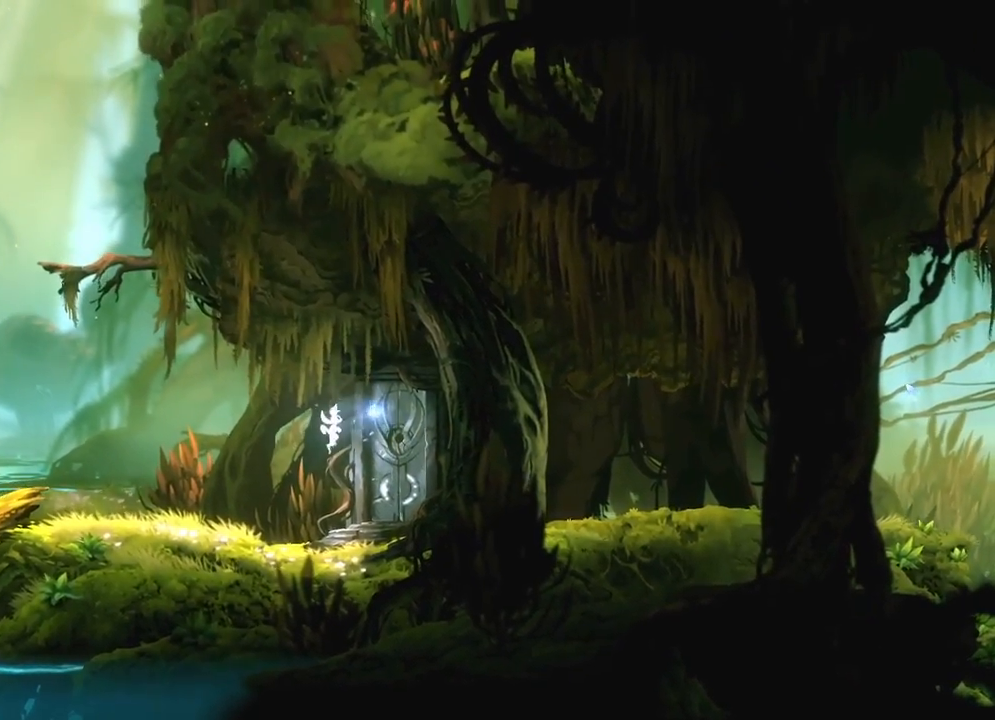
{"keys": ["right"], "mouse": [], "mouse_move": "still", "events": [[50, "right", "down"]]}
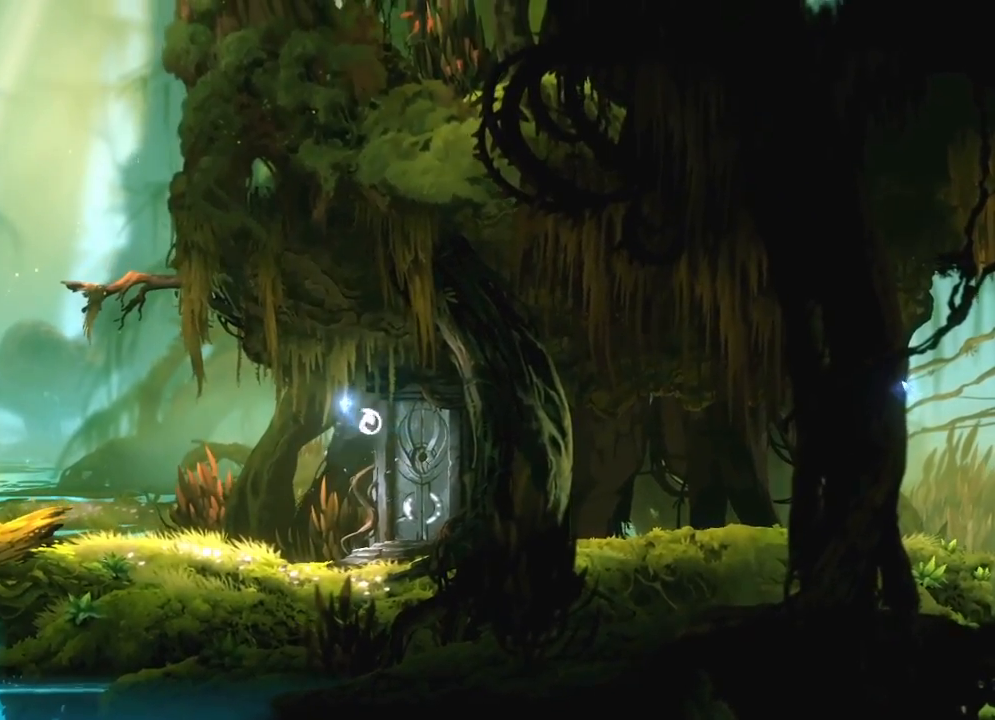
{"keys": ["right", "save"], "mouse": [], "mouse_move": "still", "events": [[17, "save", "down"]]}
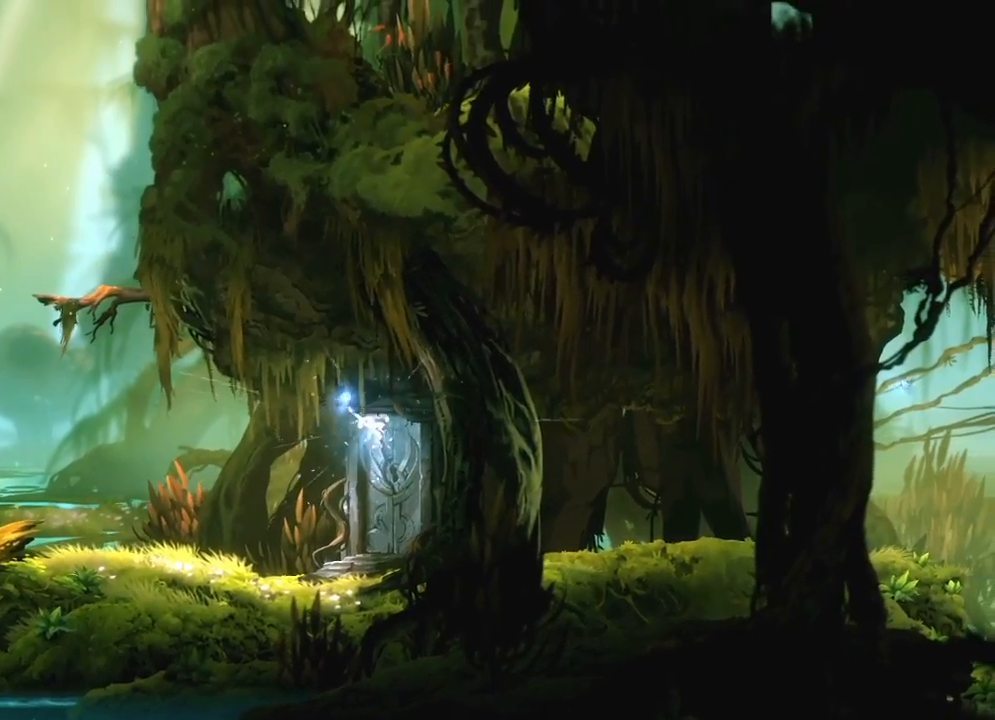
{"keys": ["right", "save"], "mouse": [], "mouse_move": "still", "events": []}
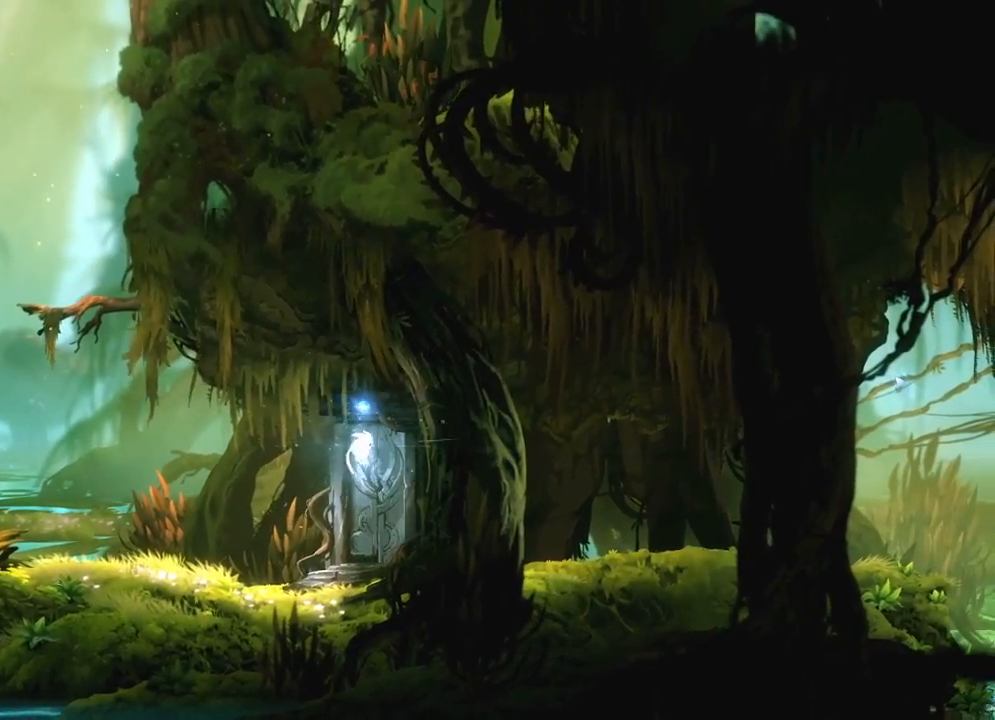
{"keys": ["right", "save"], "mouse": [], "mouse_move": "still", "events": []}
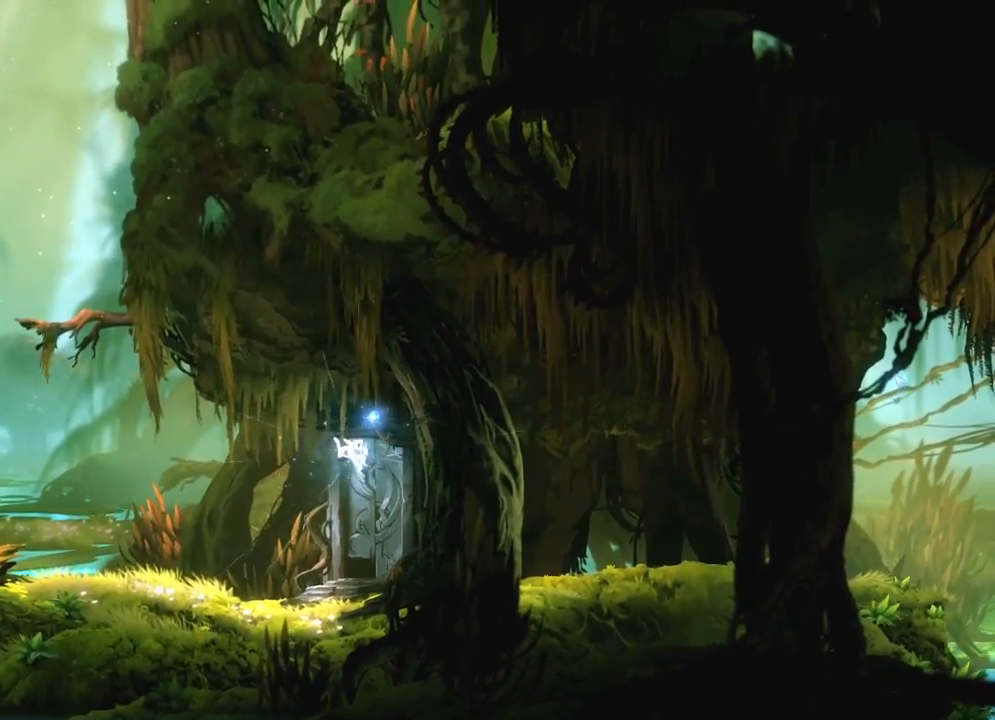
{"keys": ["right", "save"], "mouse": [], "mouse_move": "up-left", "events": []}
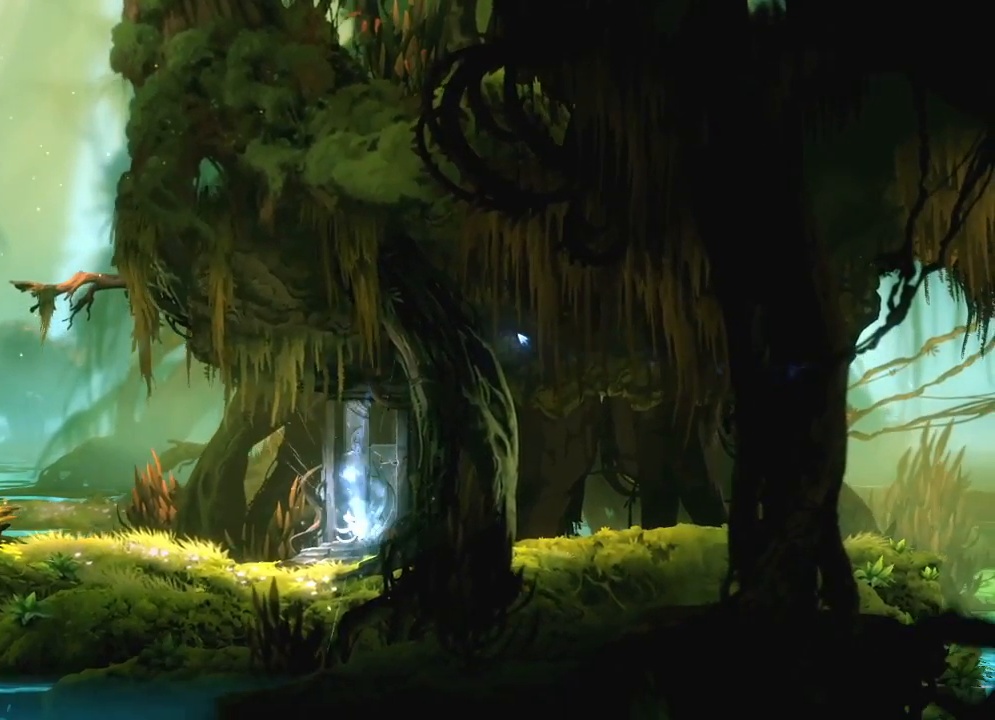
{"keys": ["right", "save"], "mouse": [], "mouse_move": "still", "events": []}
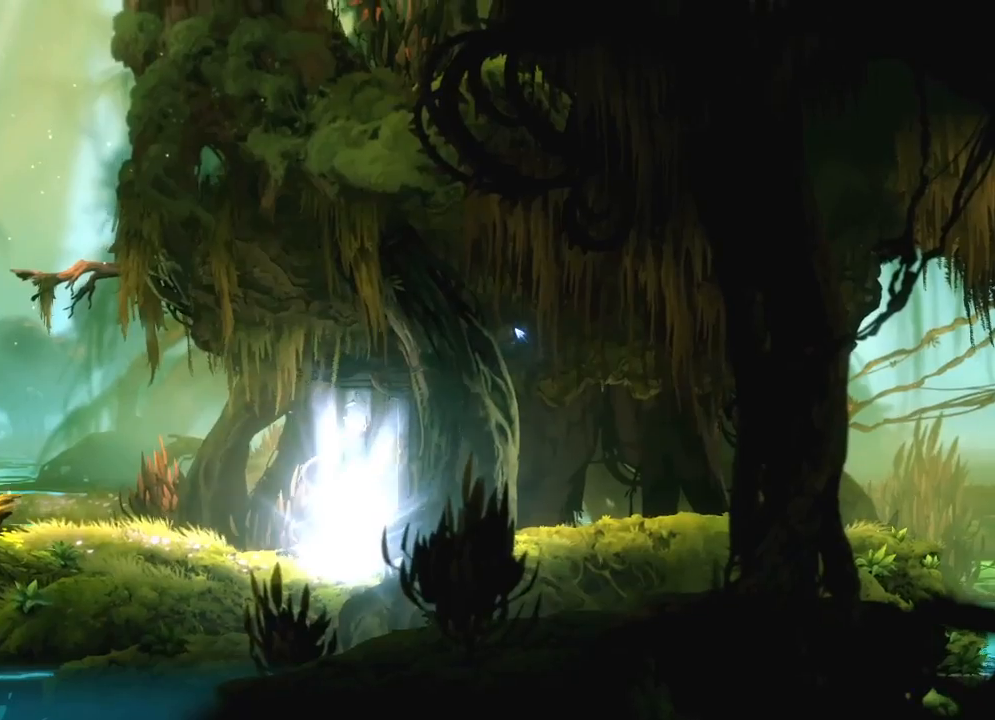
{"keys": ["right"], "mouse": ["left"], "mouse_move": "still", "events": [[100, "save", "up"], [133, "mouse_left", "down"], [333, "mouse_left", "up"], [367, "mouse_left", "down"]]}
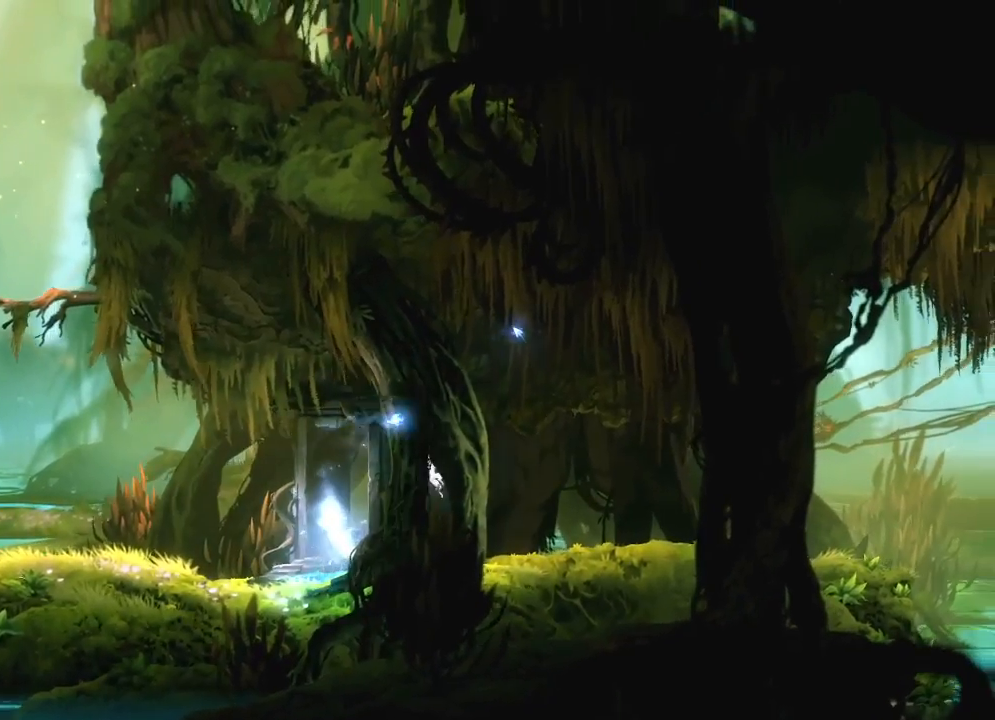
{"keys": ["right"], "mouse": ["left"], "mouse_move": "still", "events": [[17, "mouse_left", "up"], [150, "mouse_left", "down"], [350, "mouse_left", "up"], [400, "mouse_left", "down"]]}
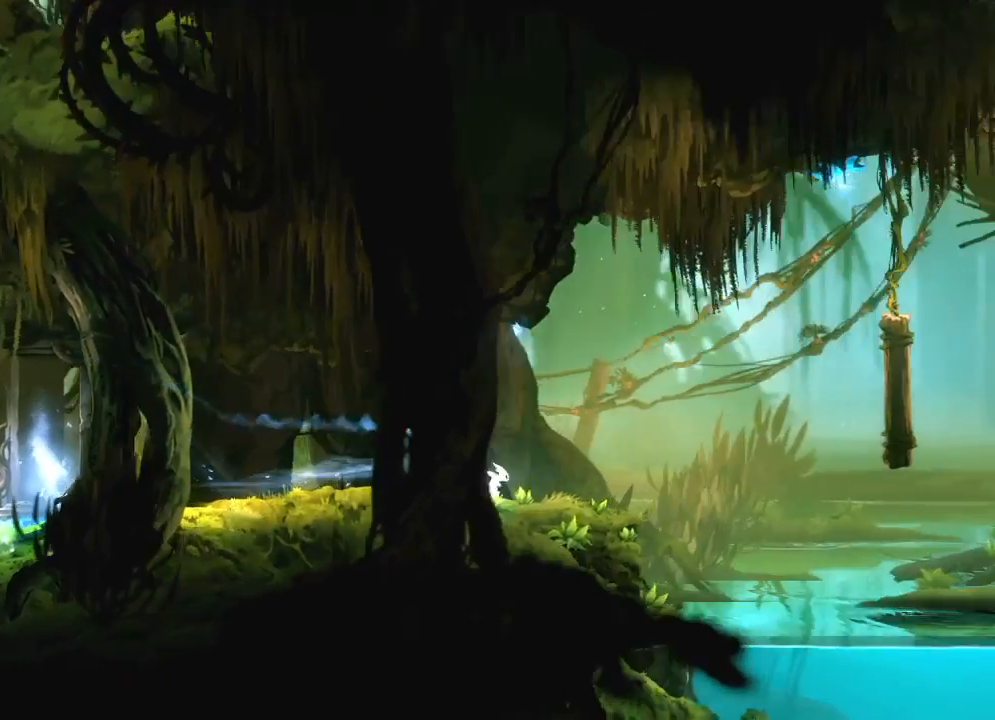
{"keys": ["right"], "mouse": [], "mouse_move": "still", "events": [[67, "mouse_left", "up"], [217, "mouse_left", "down"], [500, "mouse_left", "up"]]}
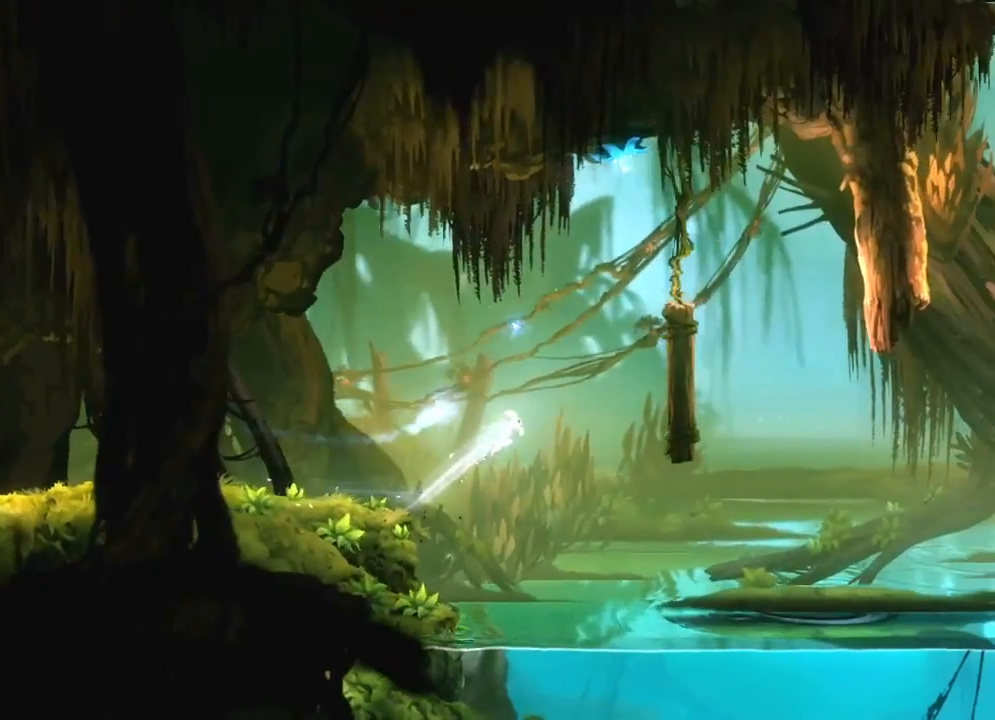
{"keys": ["right"], "mouse": [], "mouse_move": "still", "events": []}
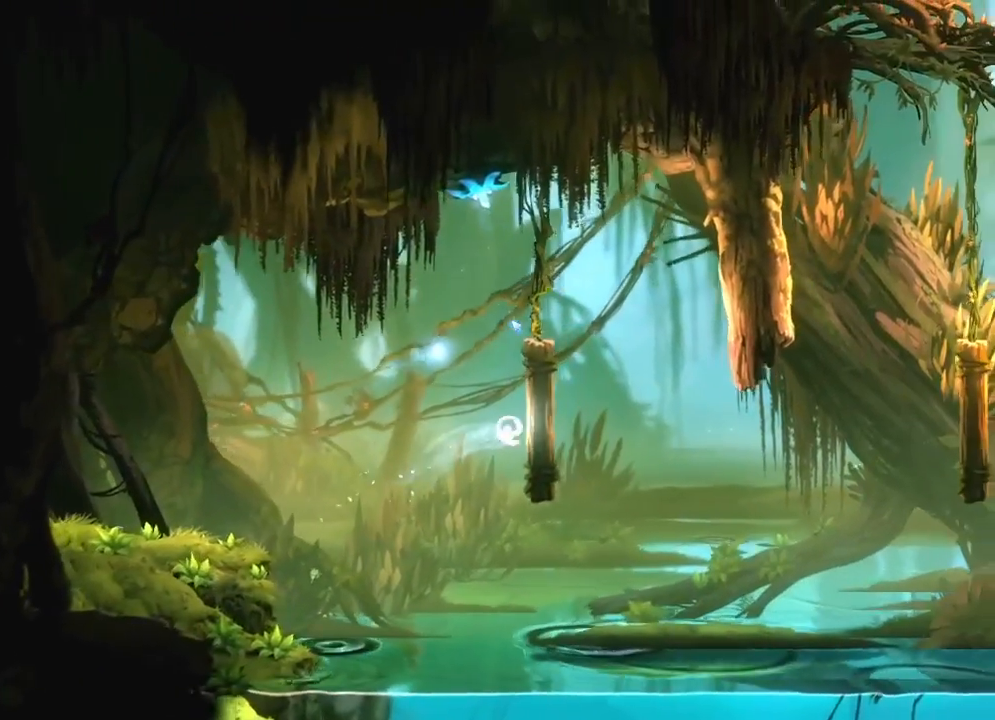
{"keys": ["right"], "mouse": [], "mouse_move": "still", "events": []}
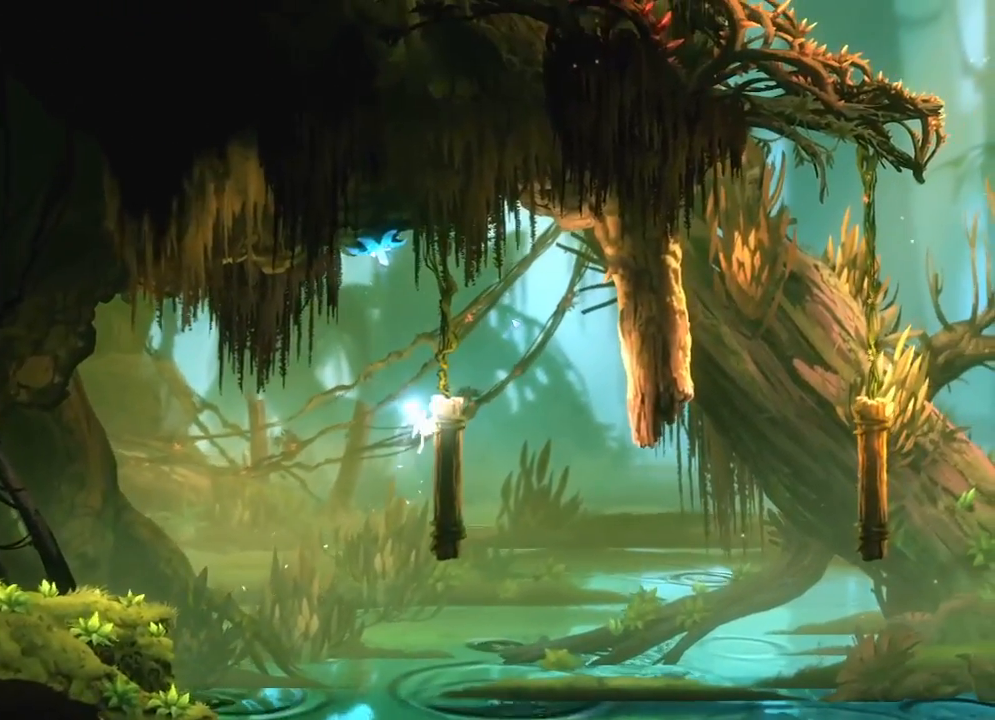
{"keys": ["right"], "mouse": [], "mouse_move": "still", "events": []}
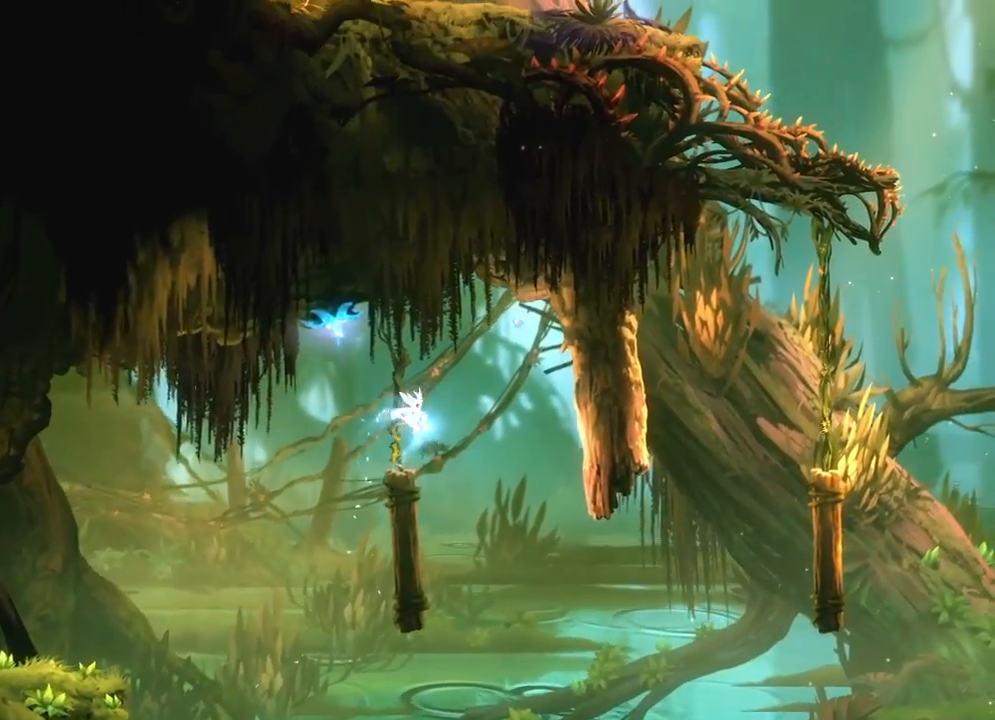
{"keys": ["right"], "mouse": [], "mouse_move": "still", "events": []}
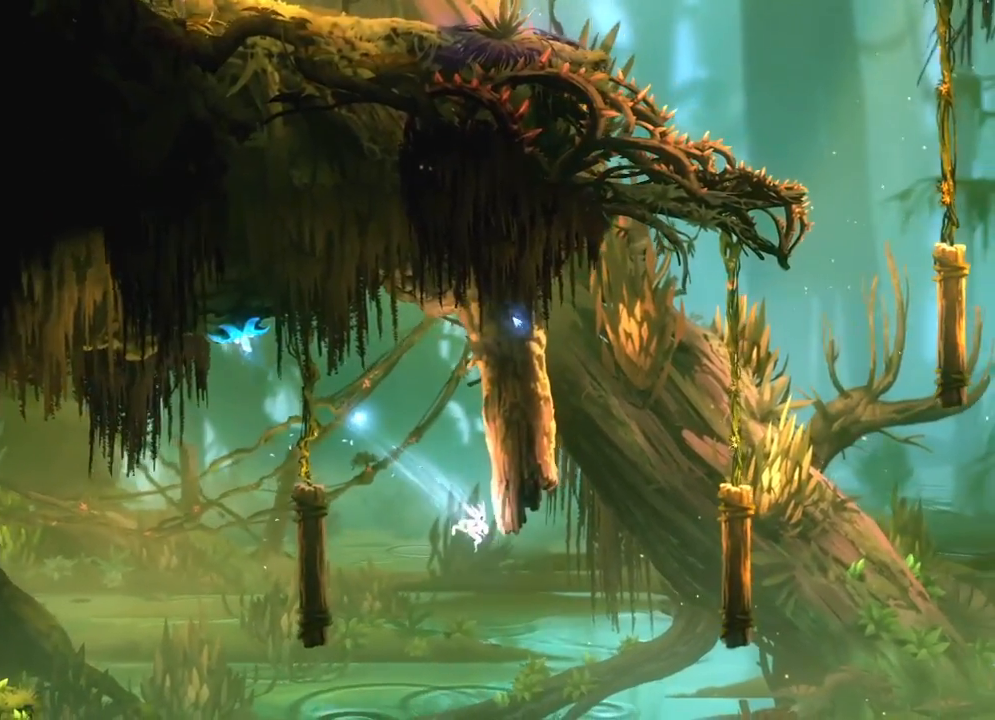
{"keys": ["right"], "mouse": [], "mouse_move": "still", "events": []}
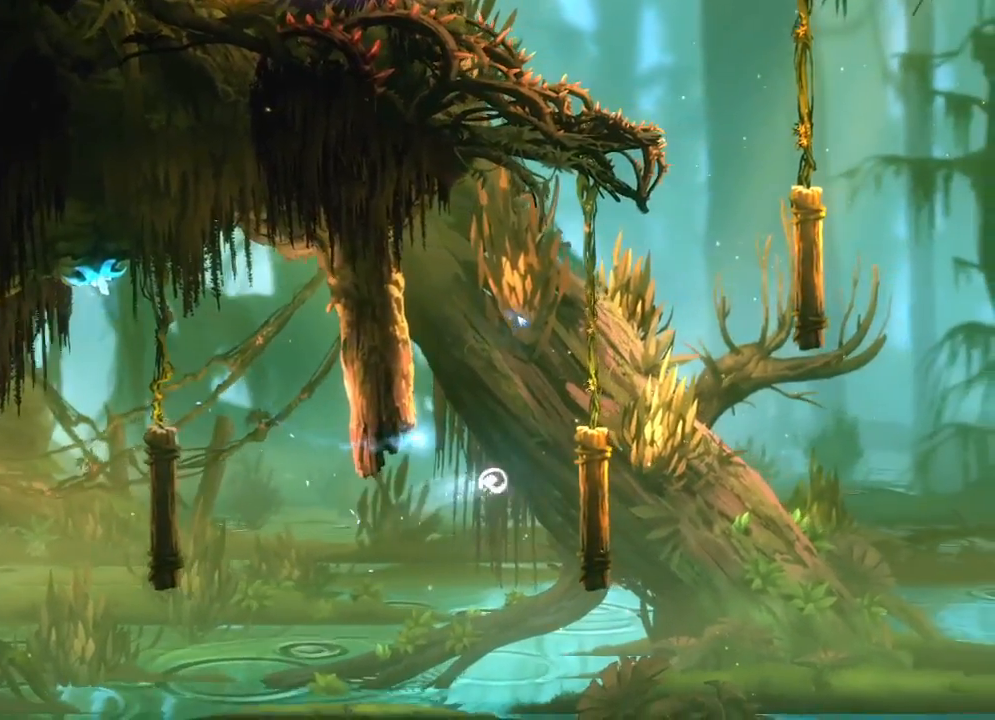
{"keys": ["right"], "mouse": [], "mouse_move": "still", "events": []}
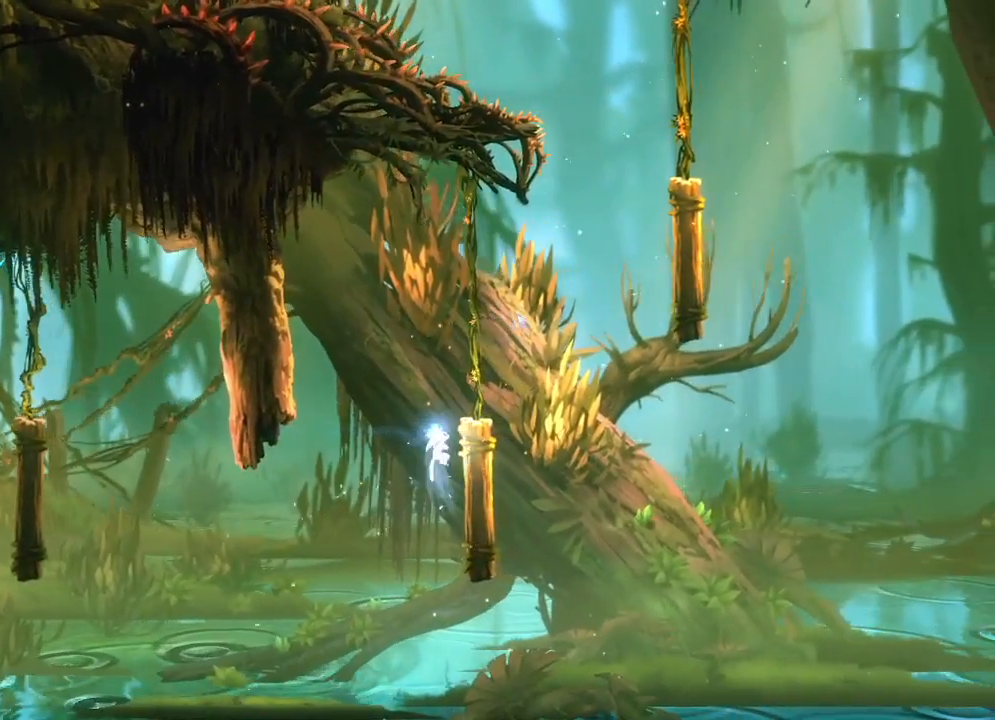
{"keys": [], "mouse": [], "mouse_move": "still", "events": [[467, "right", "up"]]}
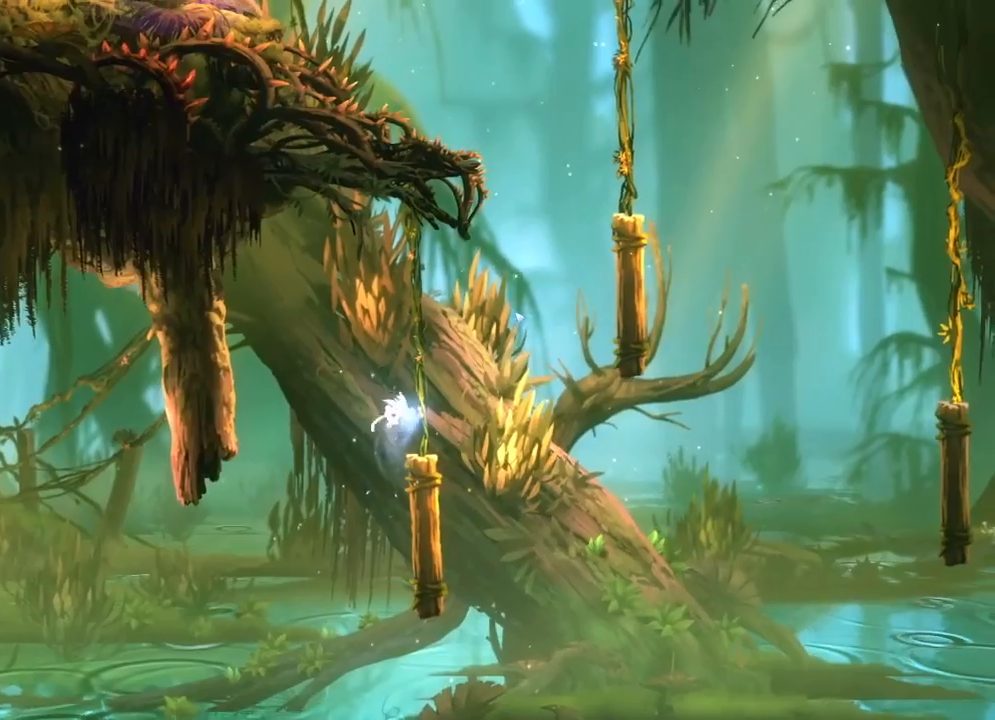
{"keys": ["right"], "mouse": [], "mouse_move": "still", "events": [[300, "right", "down"]]}
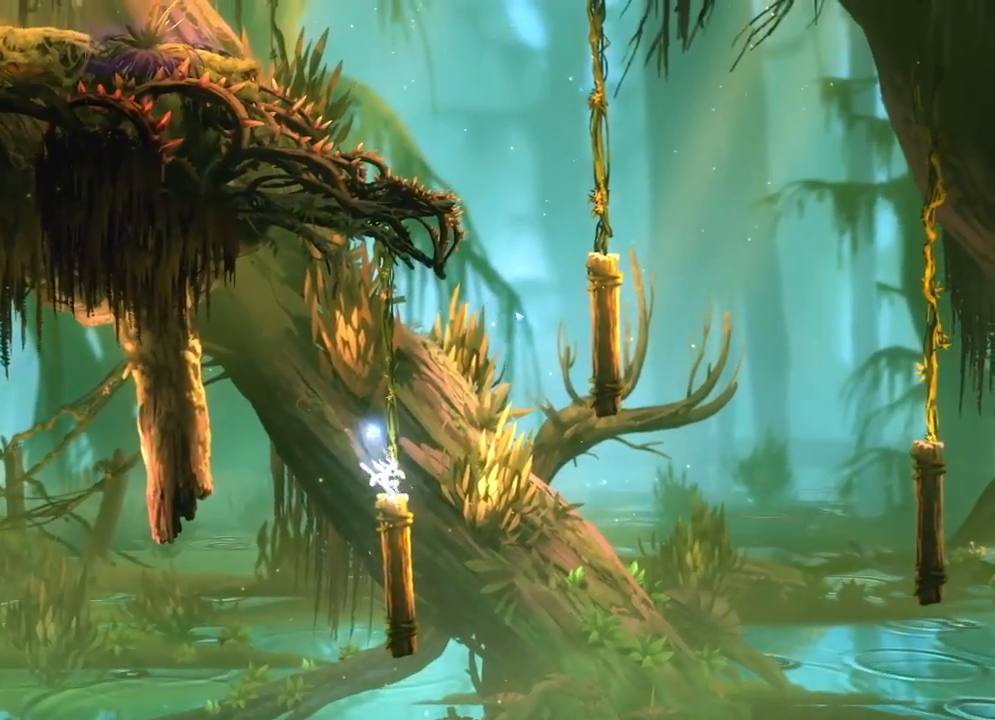
{"keys": ["right"], "mouse": [], "mouse_move": "still", "events": [[33, "mouse_left", "down"], [167, "mouse_left", "up"]]}
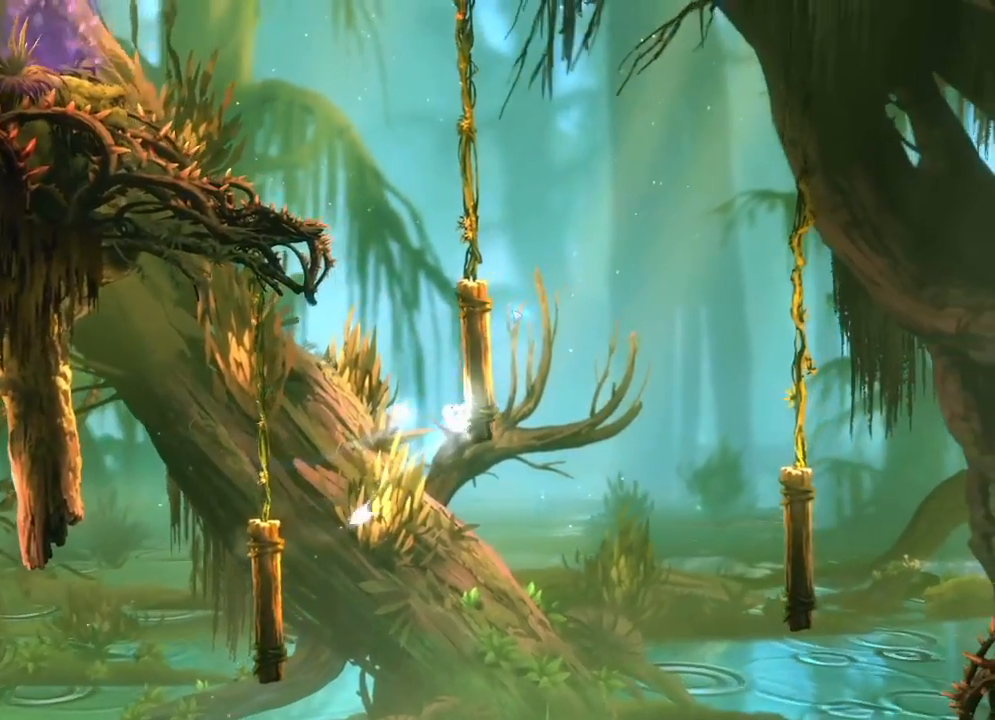
{"keys": ["right"], "mouse": [], "mouse_move": "still", "events": []}
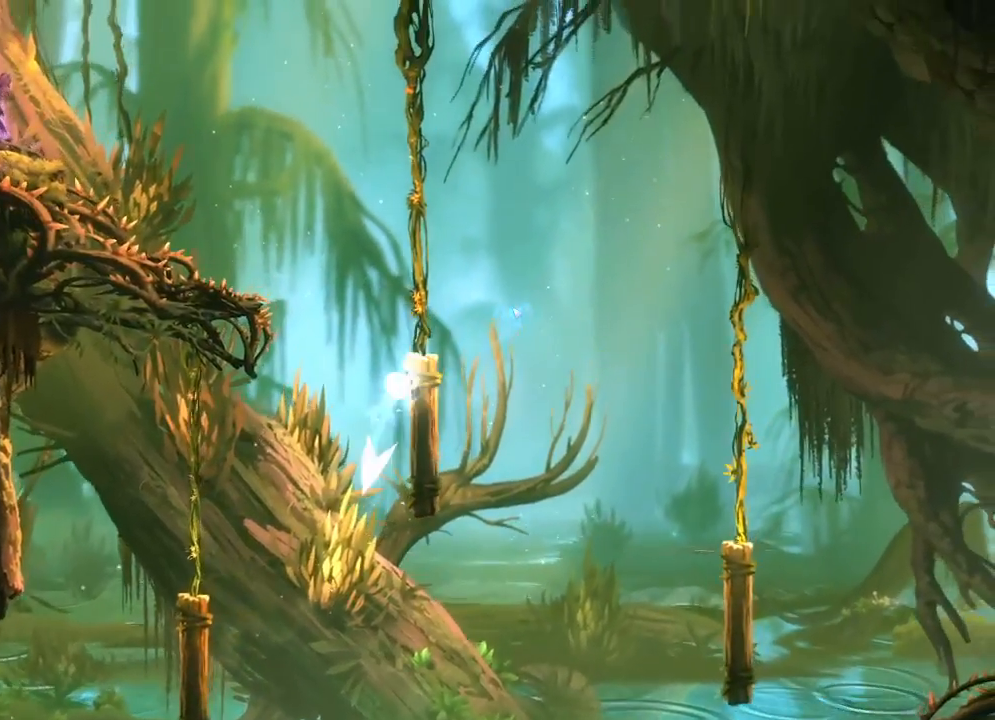
{"keys": [], "mouse": [], "mouse_move": "left", "events": [[433, "right", "up"]]}
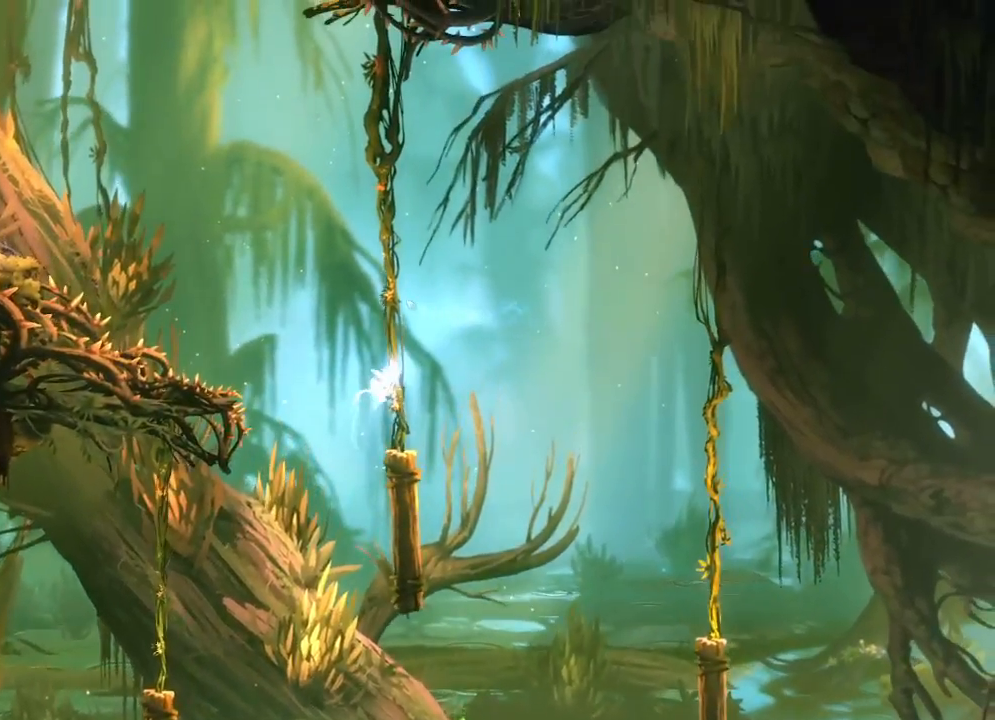
{"keys": [], "mouse": [], "mouse_move": "still", "events": [[83, "right", "down"], [167, "right", "up"]]}
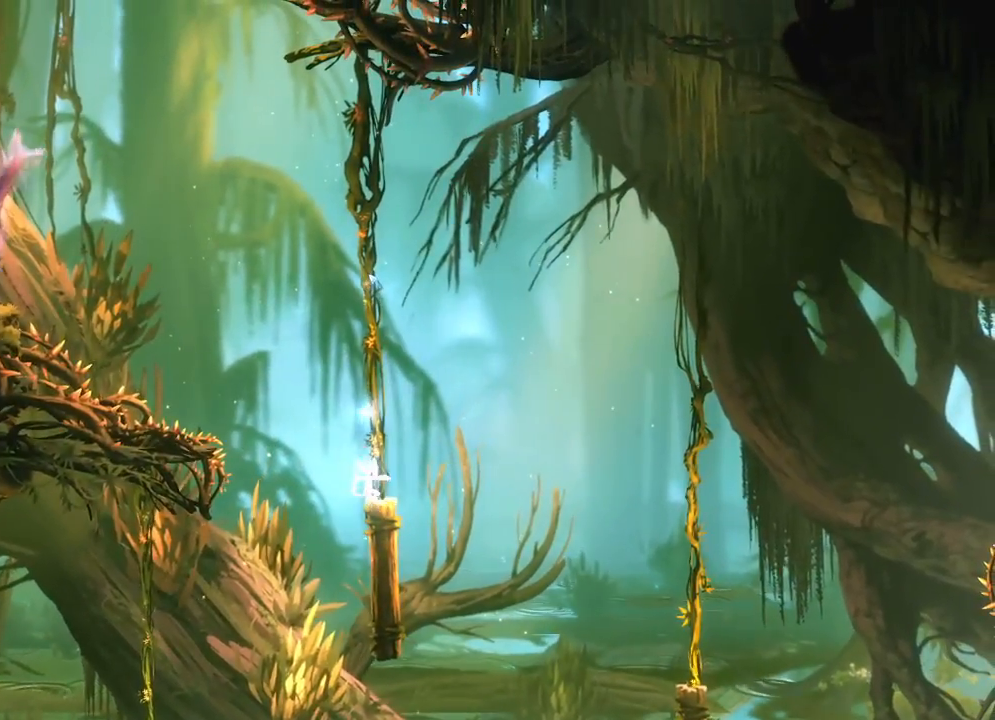
{"keys": ["left", "up"], "mouse": [], "mouse_move": "left", "events": [[100, "up", "down"], [383, "left", "down"]]}